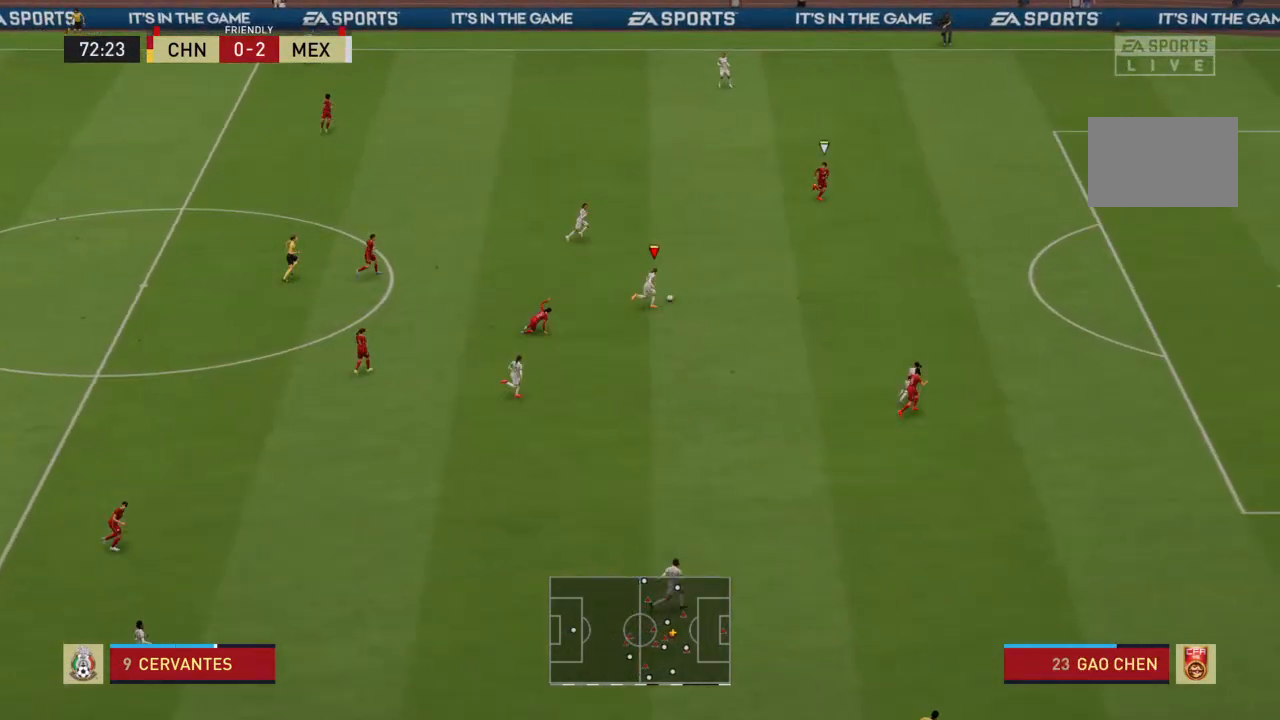
Gameplay with a controller (PlayStation layout); each line is a JSON object with the inputs held at the frame after it. "events" lists button and stick changes between this image and that frame as [ms after this image, input, new state], when the widget could be followed in between. Not read: L3 R3.
{"buttons": [], "left_stick": "right", "right_stick": "down-right", "events": [[233, "right_stick", "right"], [300, "right_stick", "center"], [433, "right_stick", "down-right"]]}
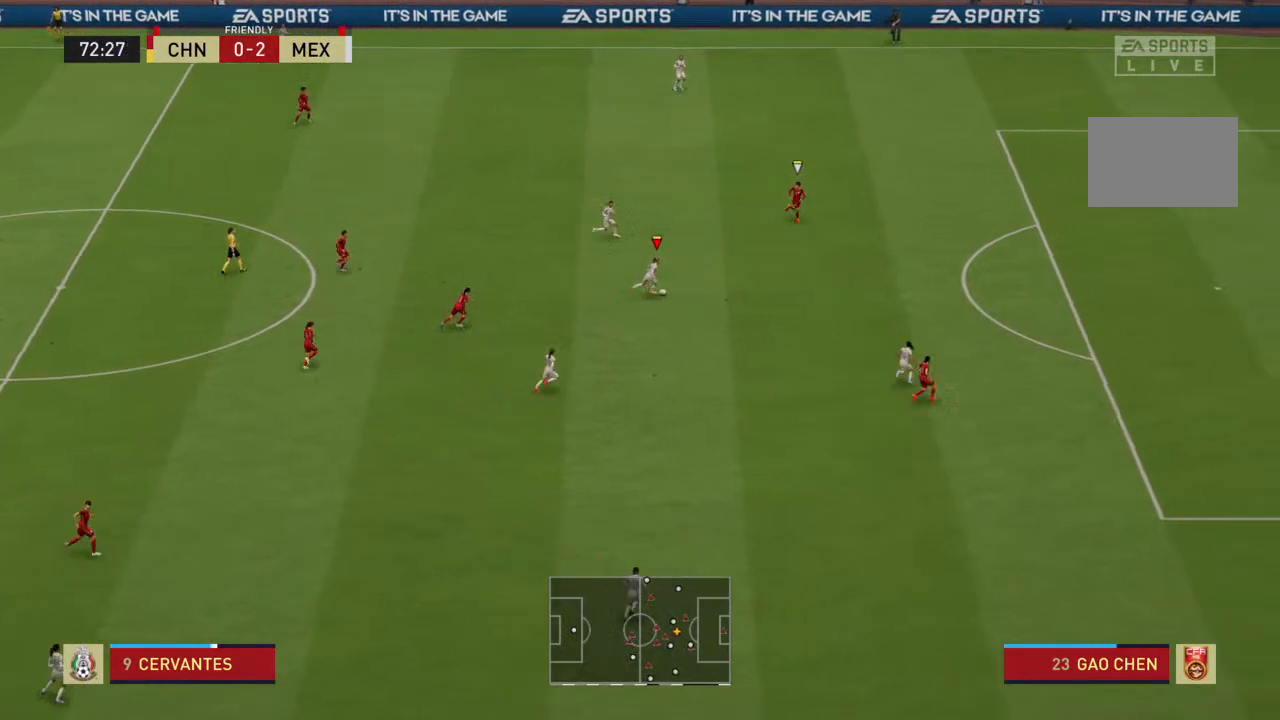
{"buttons": [], "left_stick": "right", "right_stick": "center", "events": [[67, "right_stick", "center"], [133, "right_stick", "right"], [333, "right_stick", "center"]]}
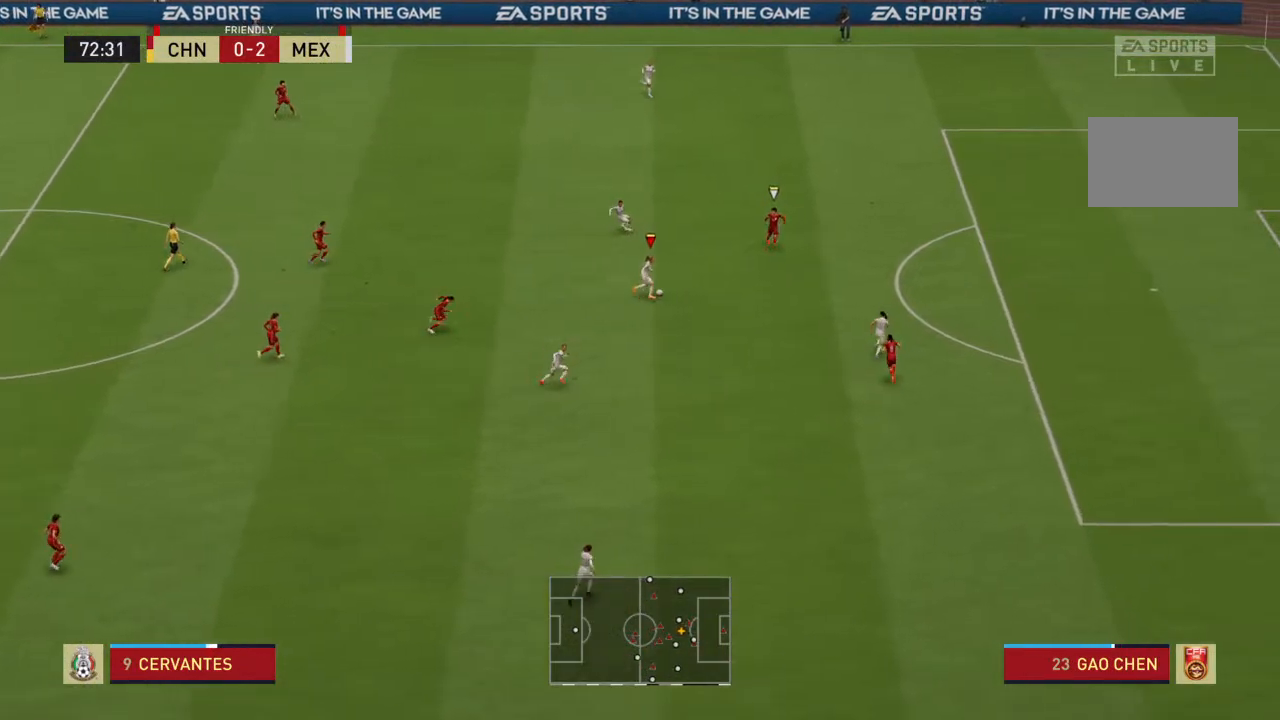
{"buttons": ["R2"], "left_stick": "right", "right_stick": "center", "events": [[133, "R2", "down"]]}
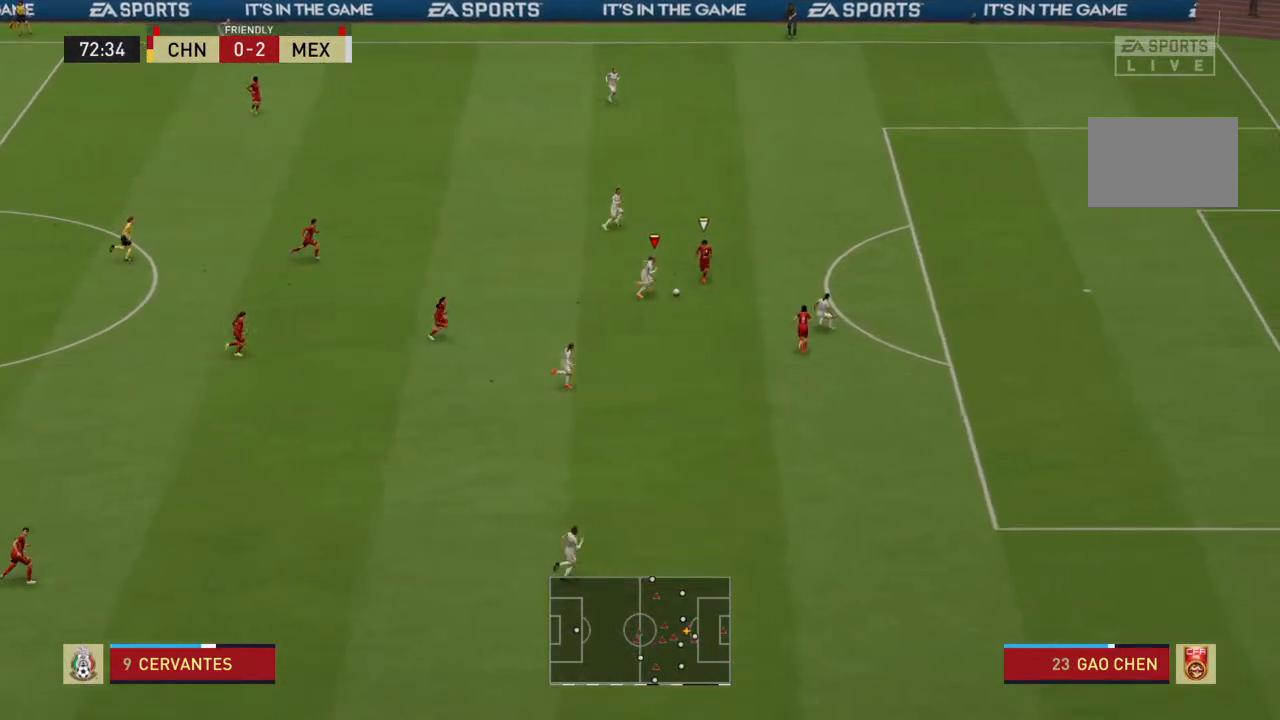
{"buttons": [], "left_stick": "right", "right_stick": "center", "events": [[433, "R2", "up"]]}
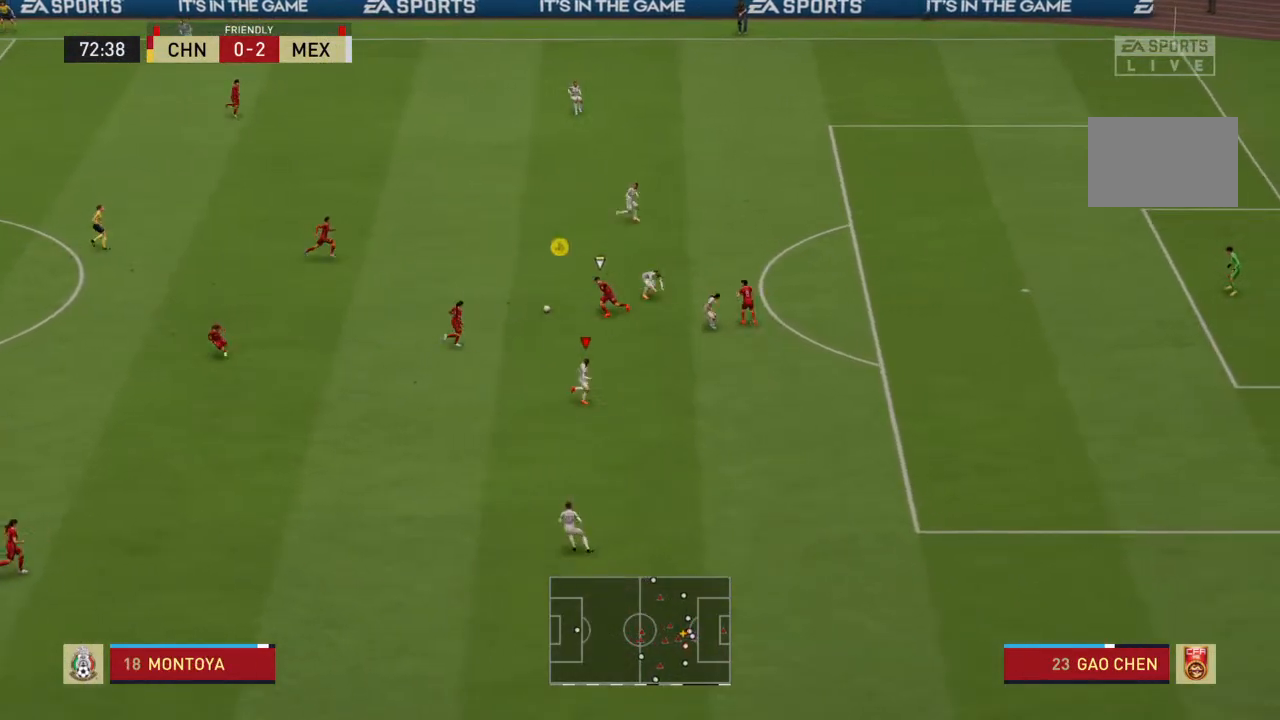
{"buttons": [], "left_stick": "up", "right_stick": "center", "events": [[500, "left_stick", "up"]]}
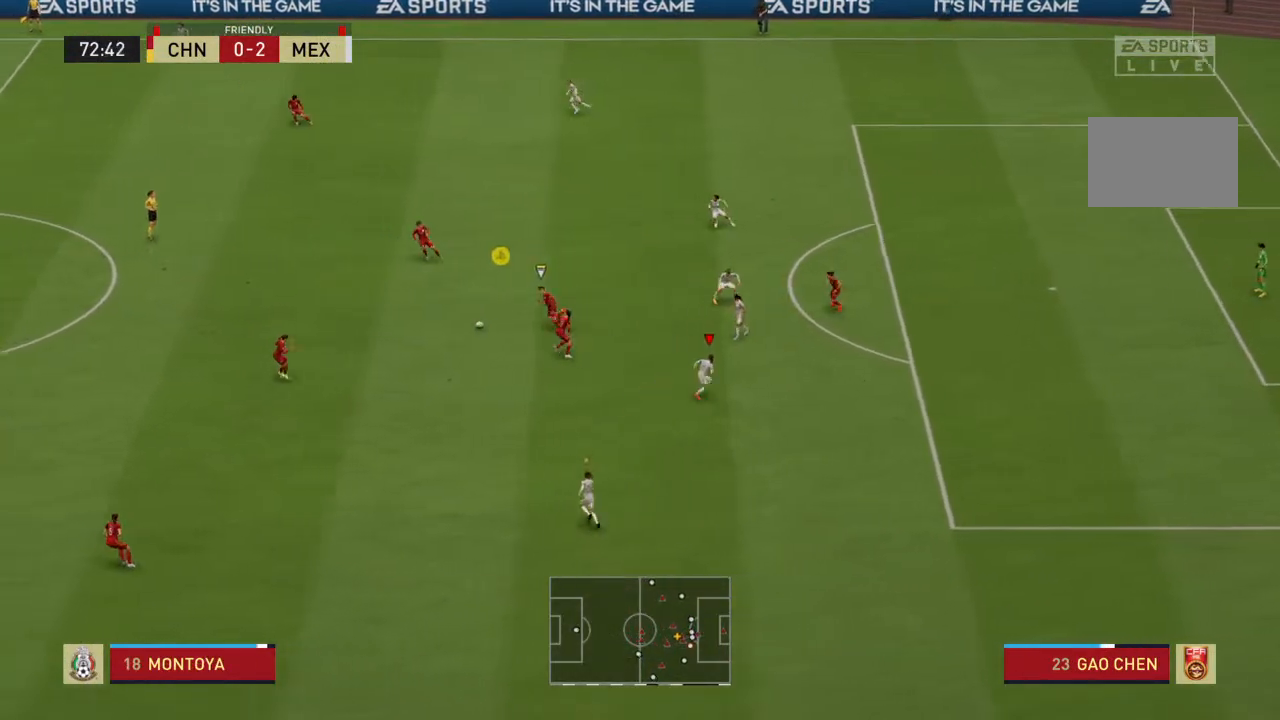
{"buttons": ["R2"], "left_stick": "up", "right_stick": "center", "events": [[267, "L1", "down"], [367, "L1", "up"], [433, "R2", "down"]]}